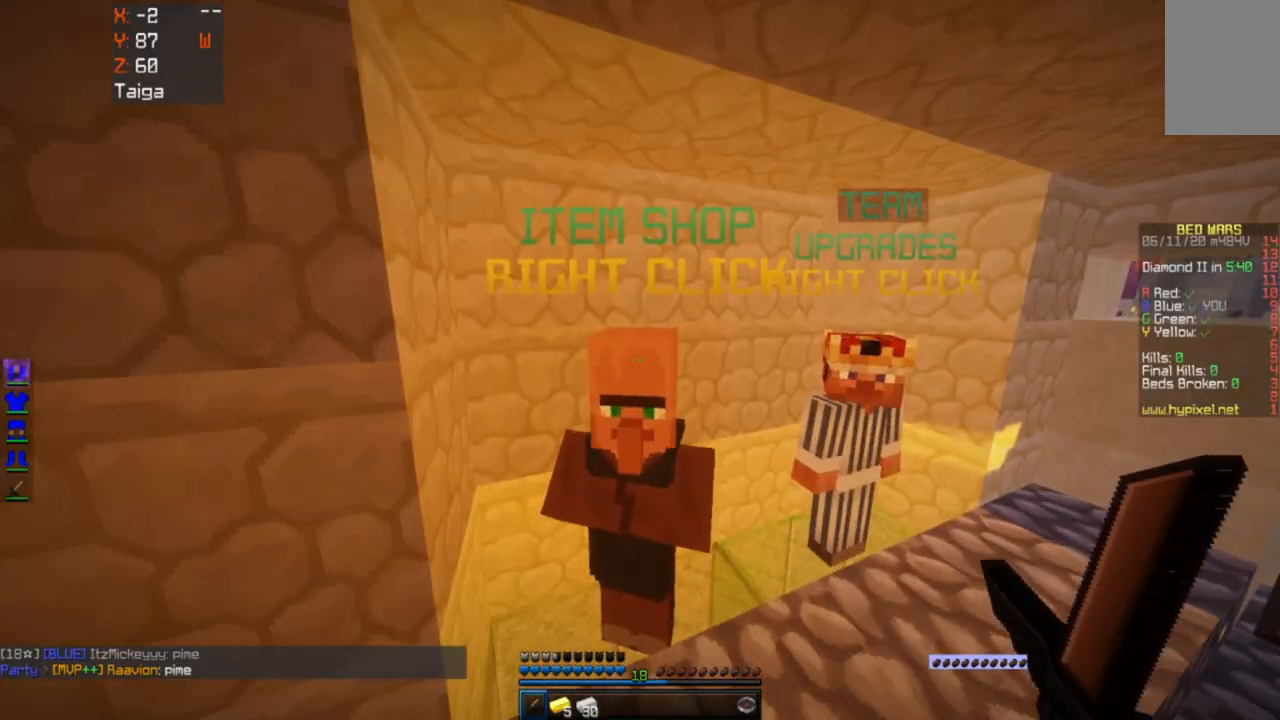
Gameplay with keyboard and mouse; each line is a JSON object with the keys and mouse buttons held at the frame after it. "events" lists presses ("down") and releases ("up") of "a", "d", "s", "space", "w", "mouse_left" and "mouse_right" between this image and that frame as [ms after this image, input, new state], when the widget could be followed in between. "mouse_left", "mouse_right" = the "left", "right" buttons of the "mouse" list. No other keys are recorded. Fast repeated clicks can show as one long hold. Mouse movement is not recorded.
{"keys": [], "mouse": [], "events": [[17, "mouse_right", "up"]]}
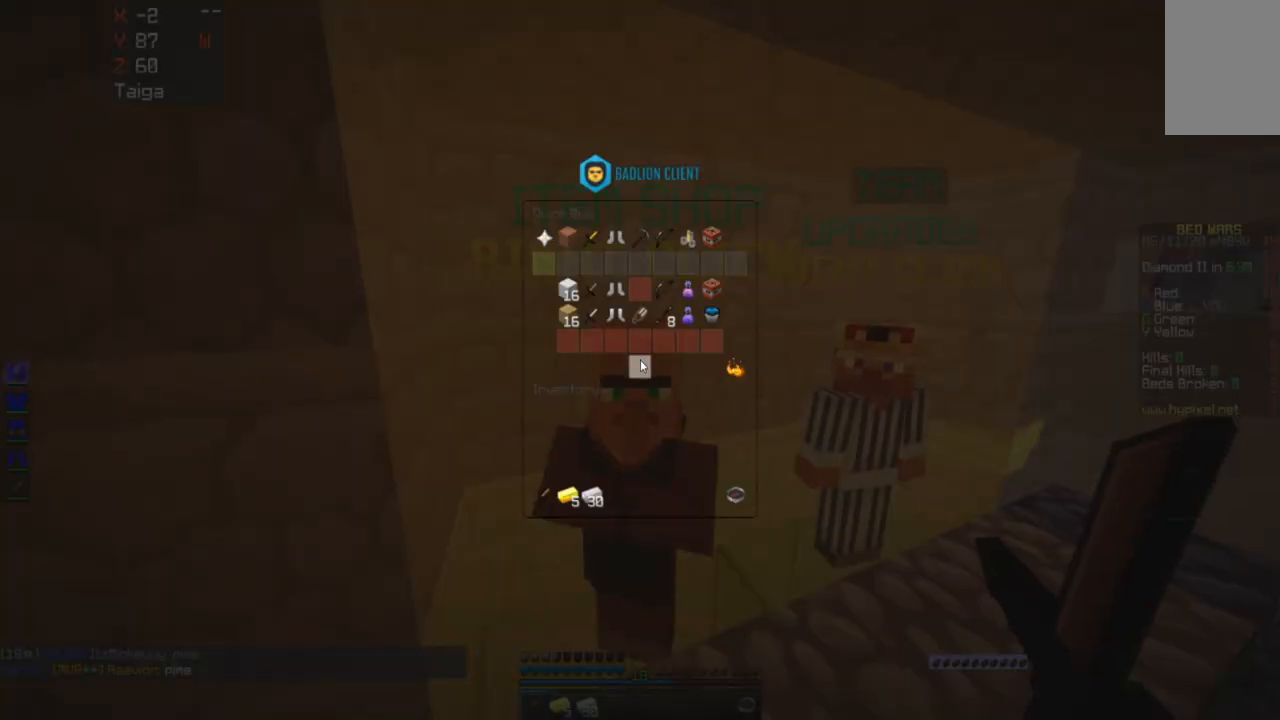
{"keys": [], "mouse": [], "events": []}
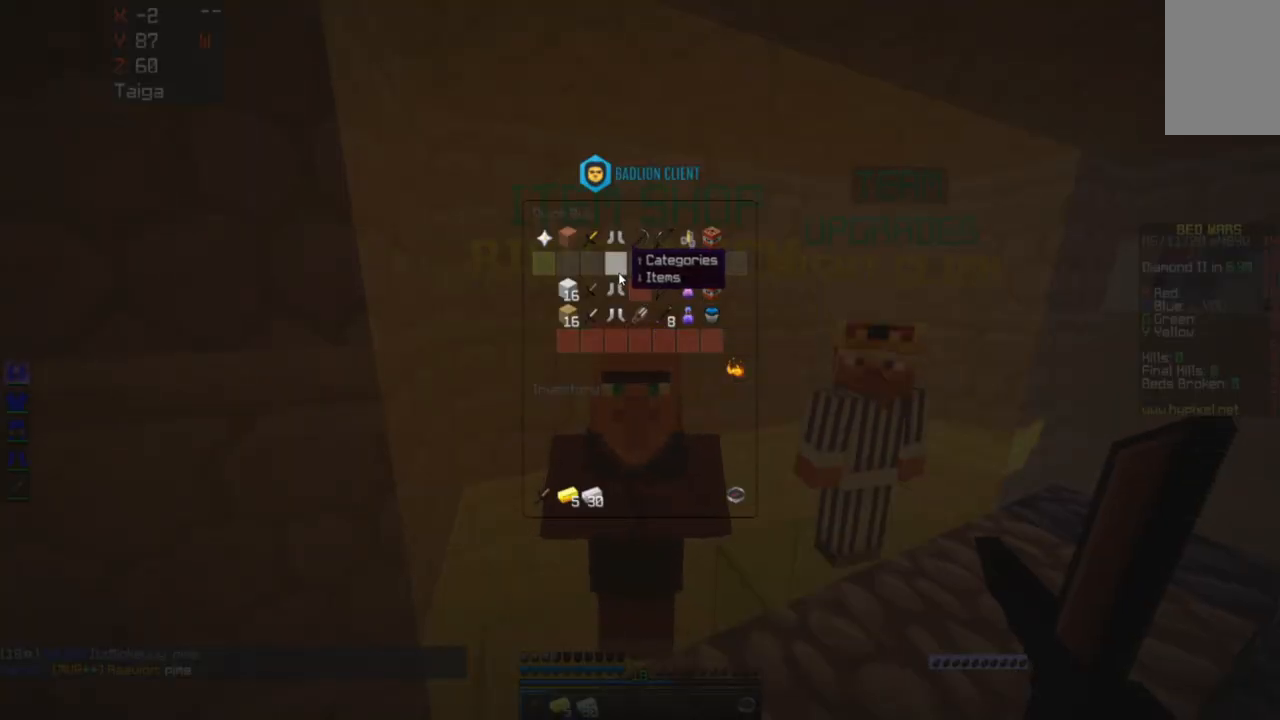
{"keys": [], "mouse": [], "events": []}
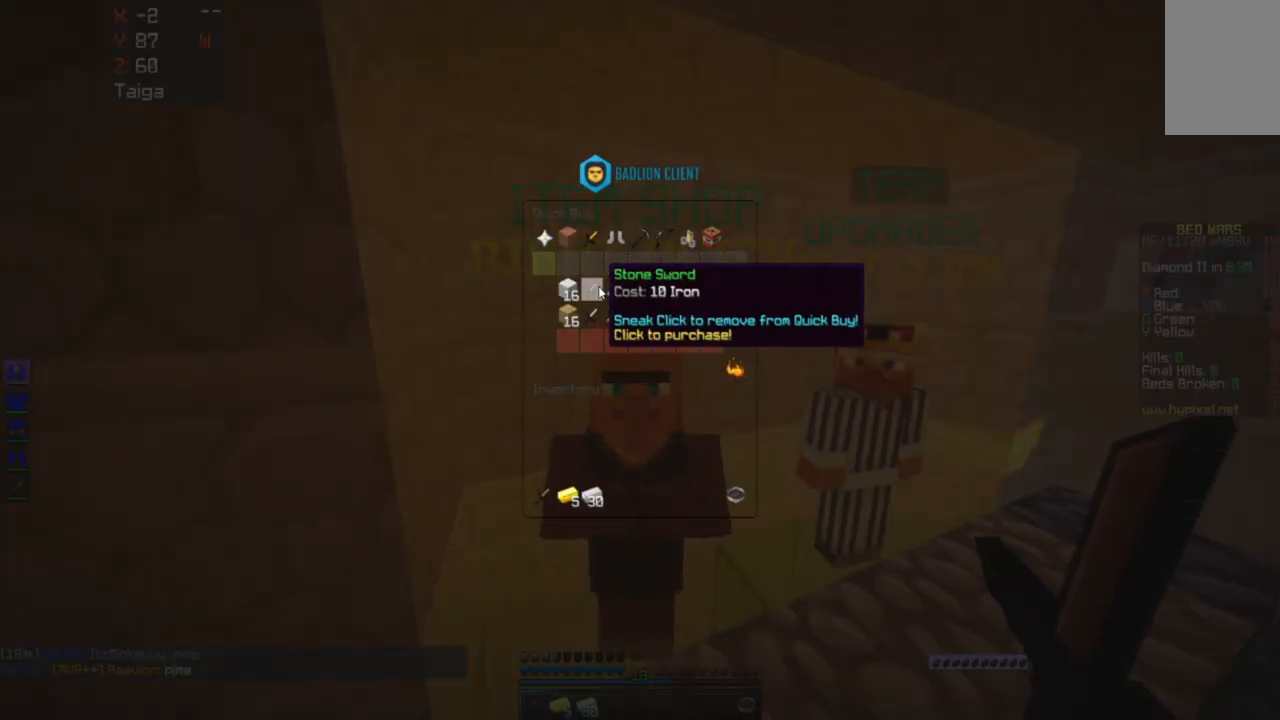
{"keys": [], "mouse": [], "events": []}
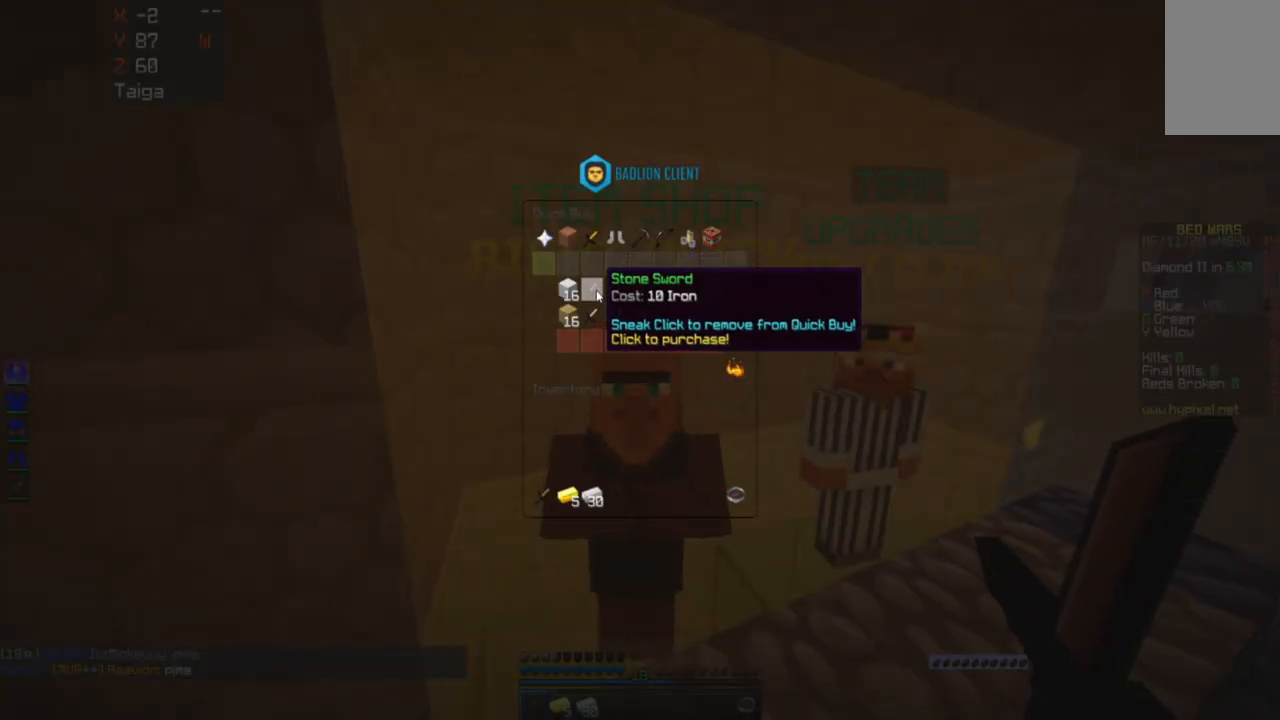
{"keys": [], "mouse": [], "events": []}
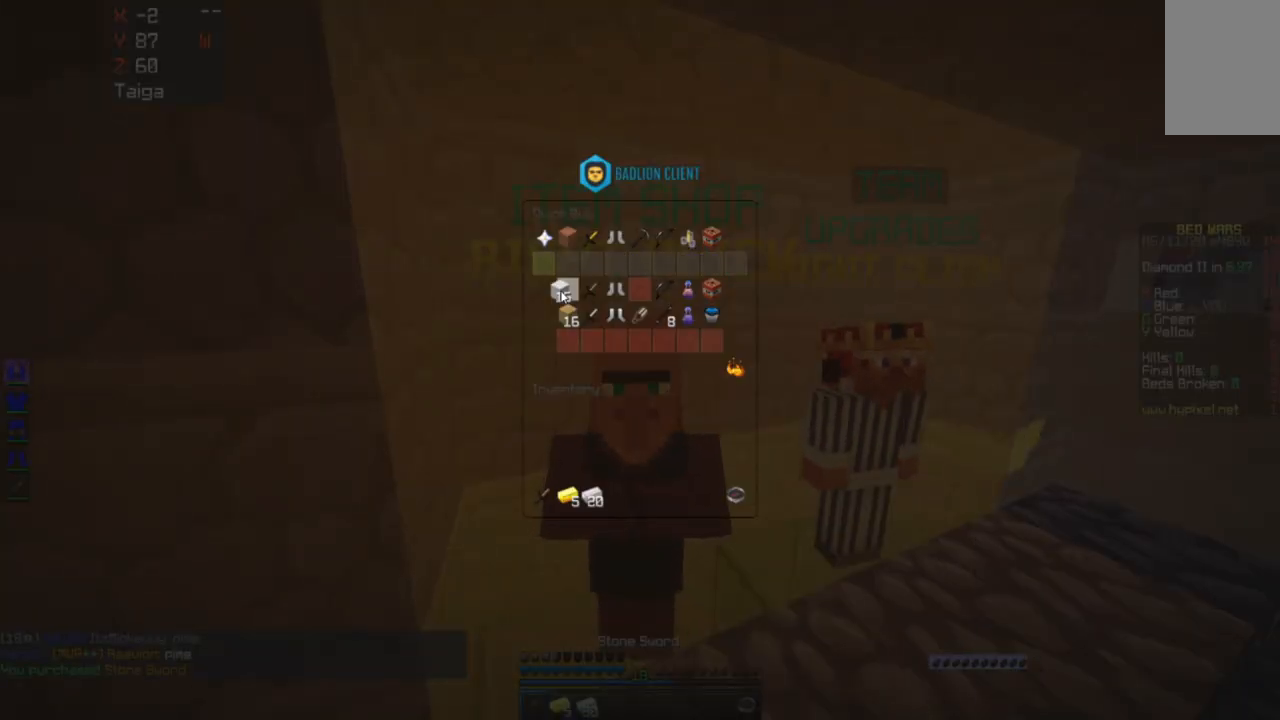
{"keys": [], "mouse": [], "events": []}
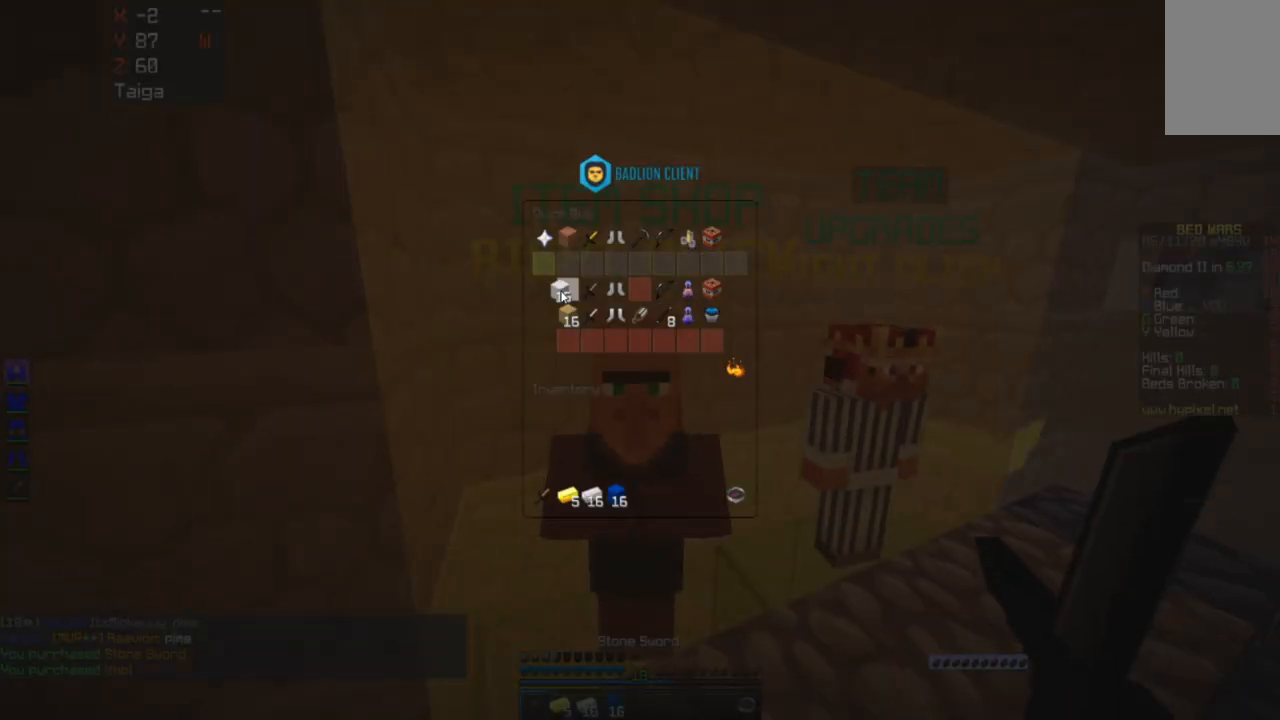
{"keys": [], "mouse": [], "events": []}
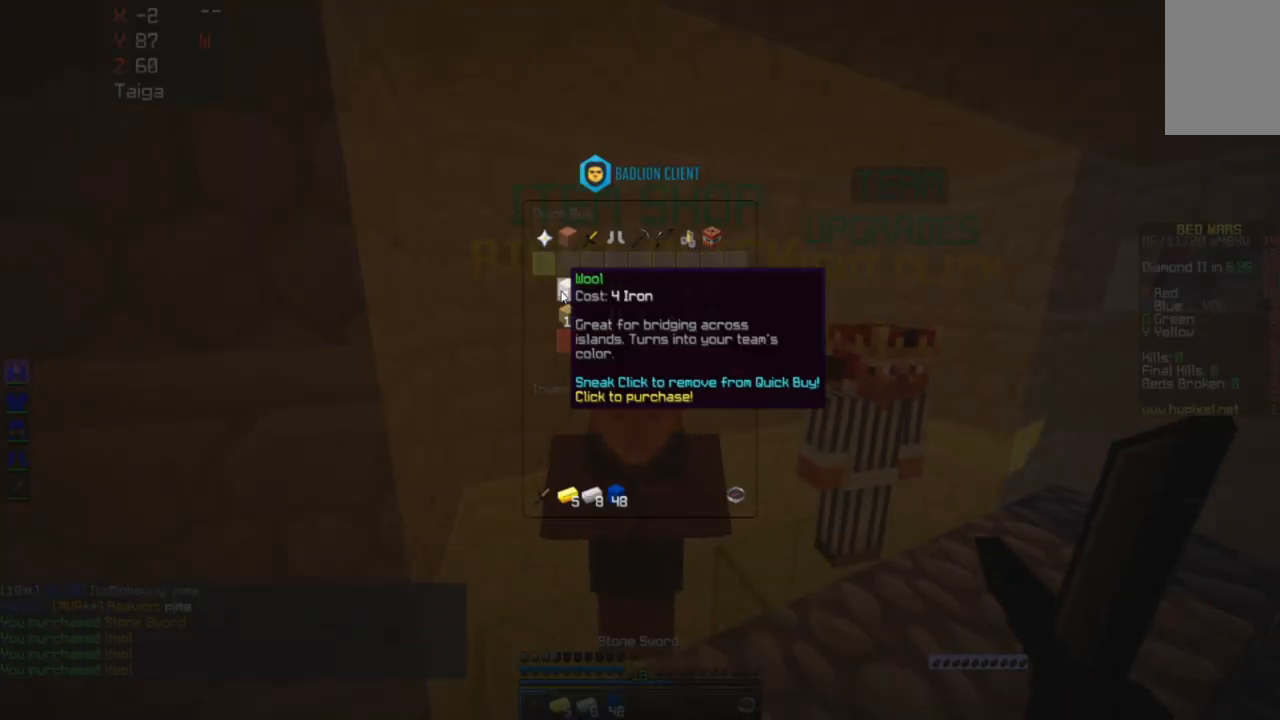
{"keys": ["d", "w"], "mouse": [], "events": [[300, "w", "down"], [400, "d", "down"]]}
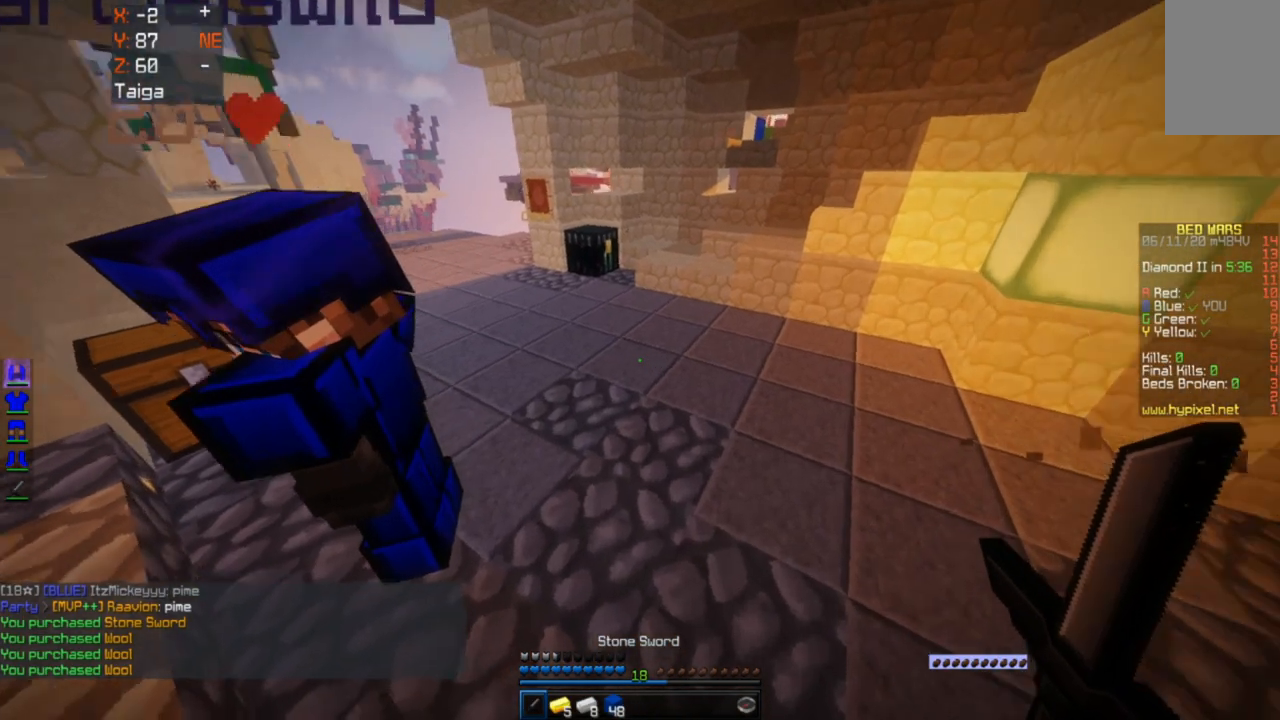
{"keys": ["d", "w"], "mouse": [], "events": [[167, "d", "up"], [450, "d", "down"]]}
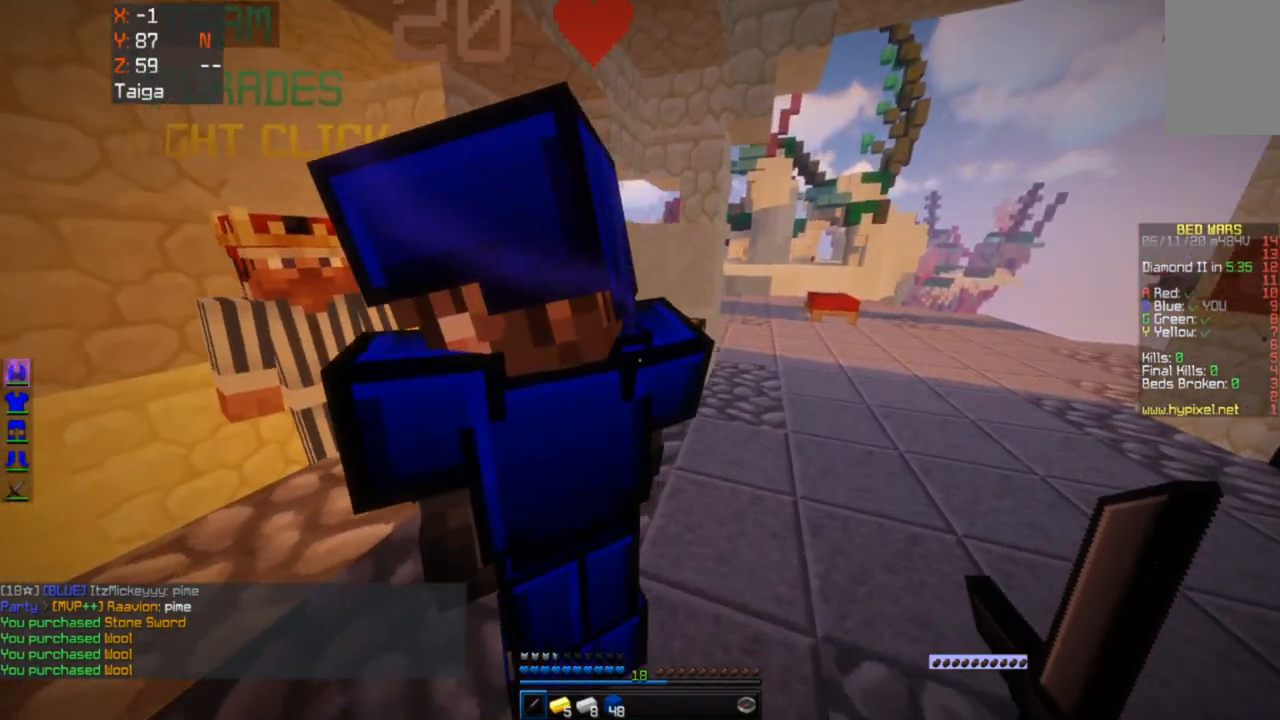
{"keys": [], "mouse": ["right"], "events": [[350, "mouse_right", "down"], [400, "d", "up"], [417, "w", "up"]]}
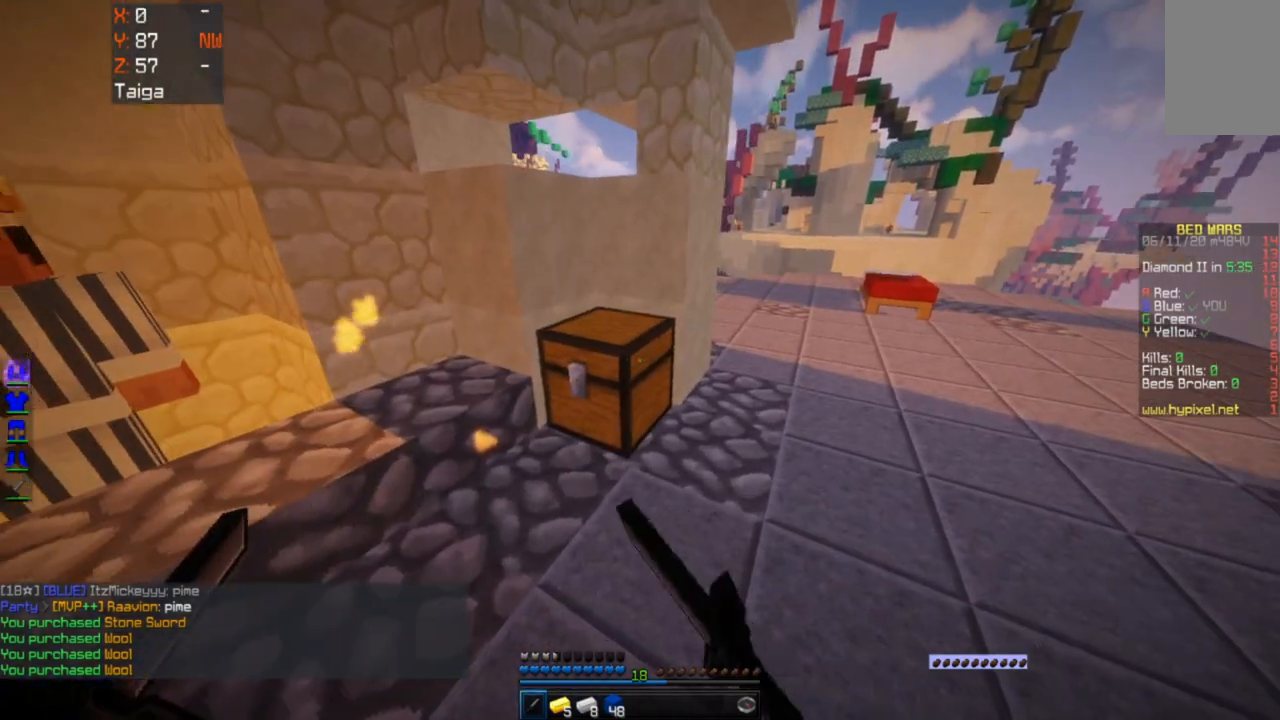
{"keys": [], "mouse": [], "events": [[17, "mouse_right", "up"]]}
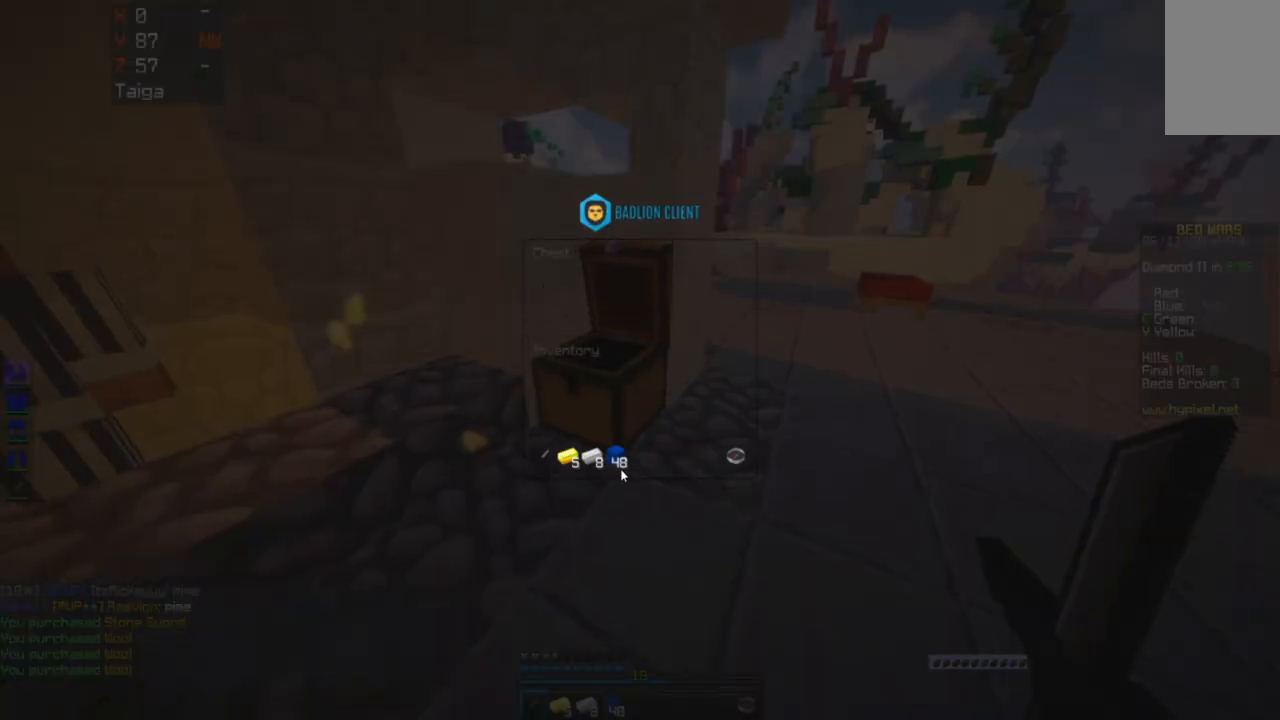
{"keys": [], "mouse": [], "events": []}
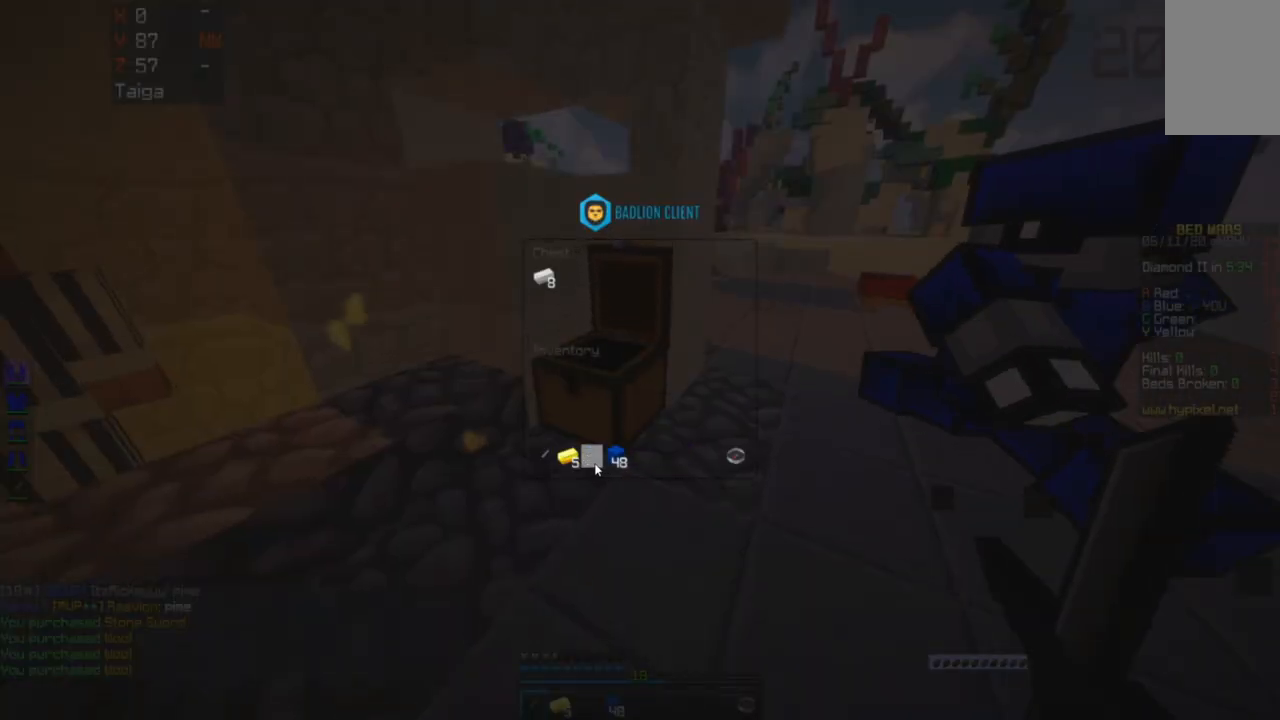
{"keys": ["w"], "mouse": [], "events": [[400, "w", "down"]]}
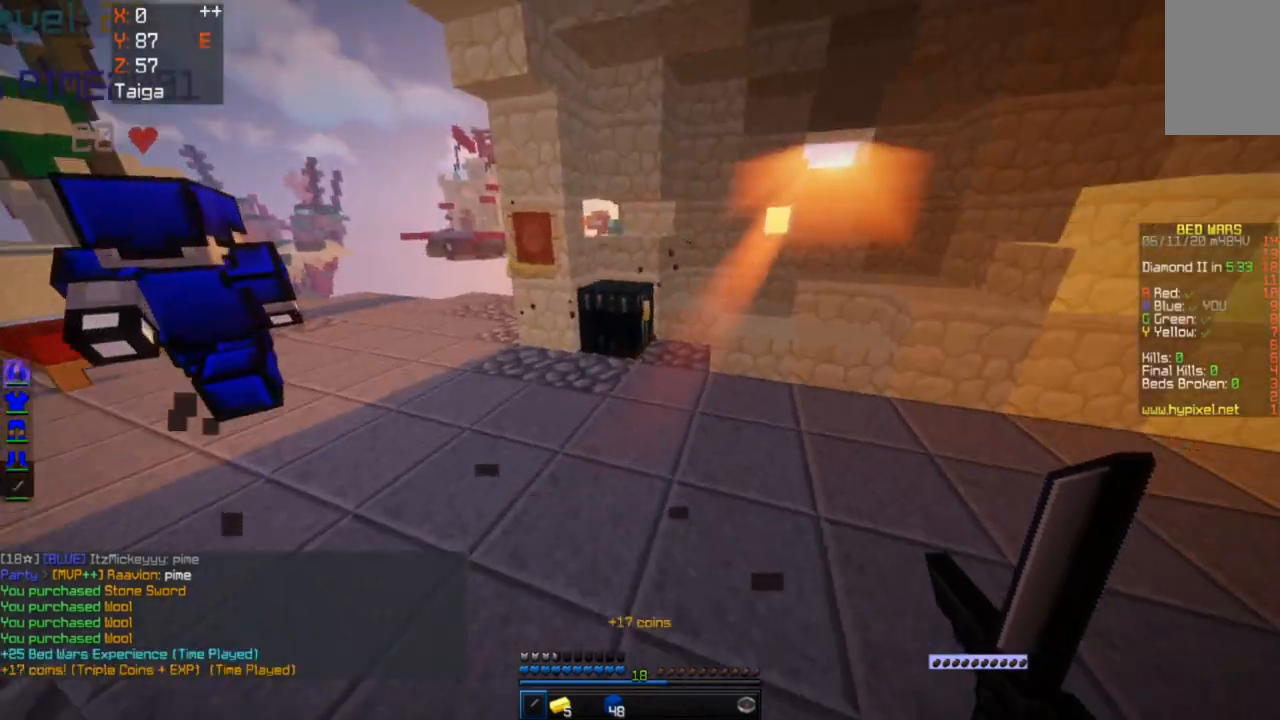
{"keys": [], "mouse": [], "events": [[300, "mouse_right", "down"], [467, "mouse_right", "up"], [467, "w", "up"]]}
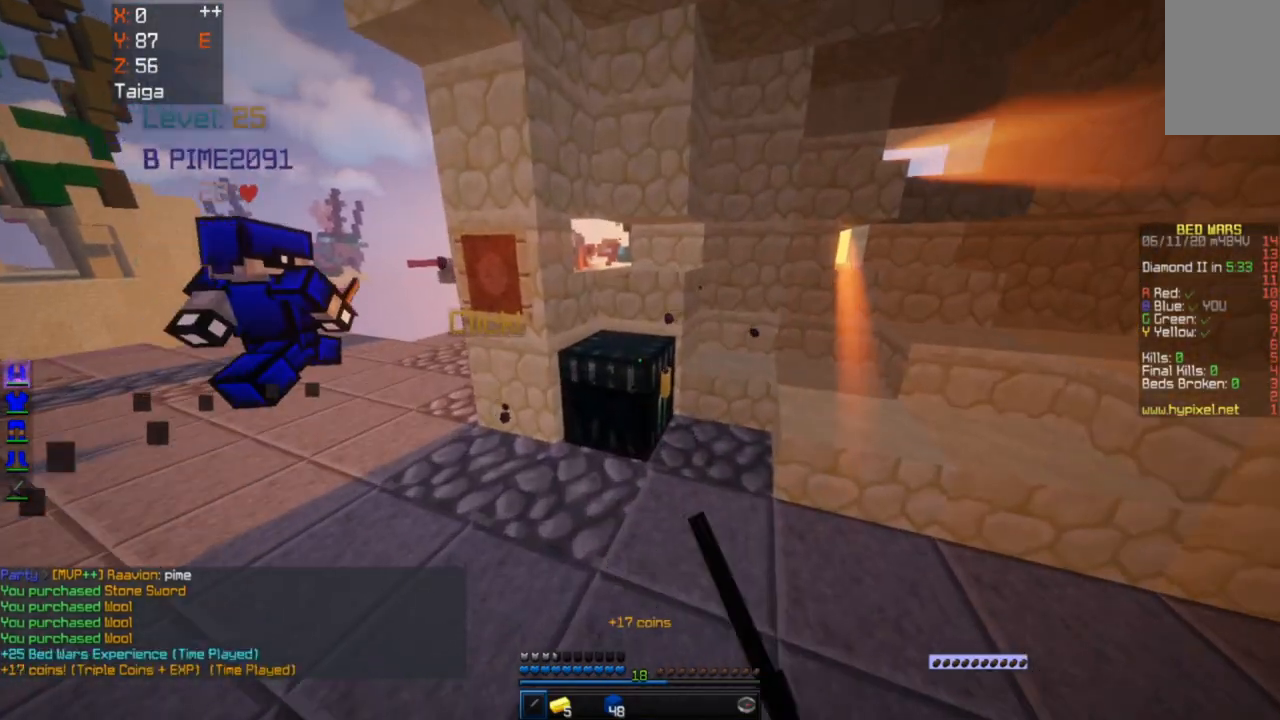
{"keys": [], "mouse": [], "events": []}
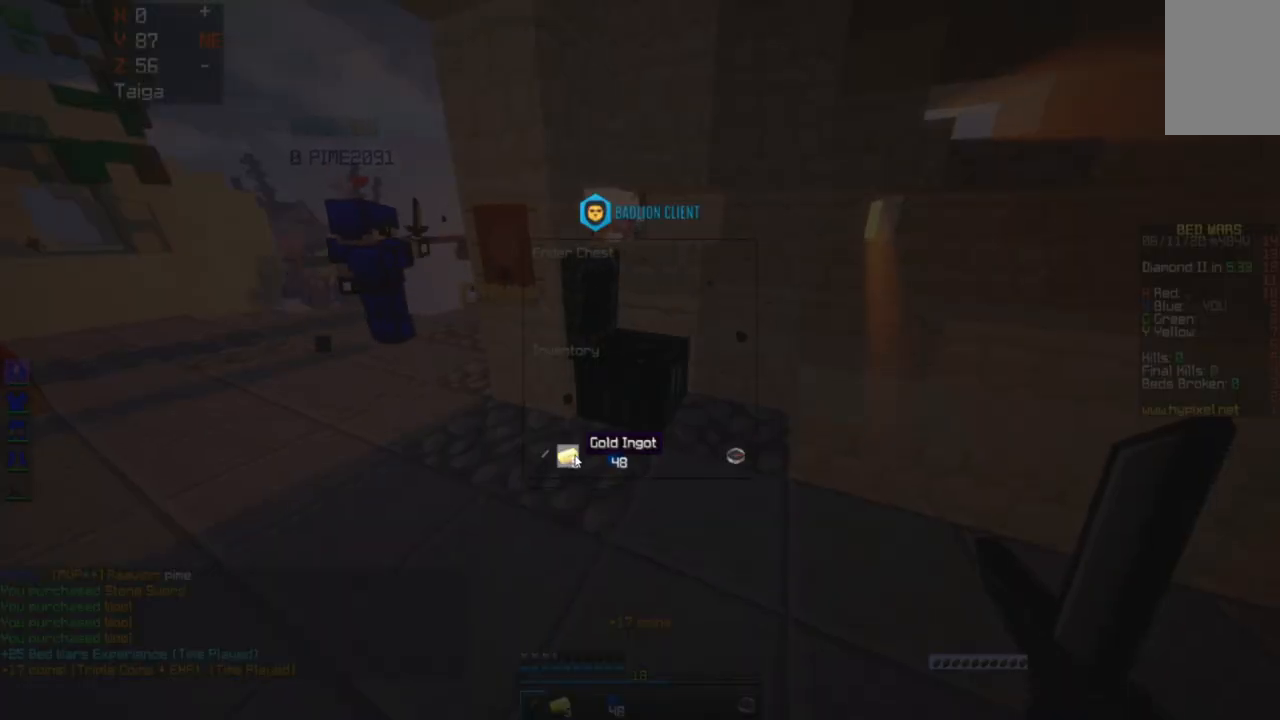
{"keys": ["a", "w"], "mouse": [], "events": [[300, "w", "down"], [350, "a", "down"]]}
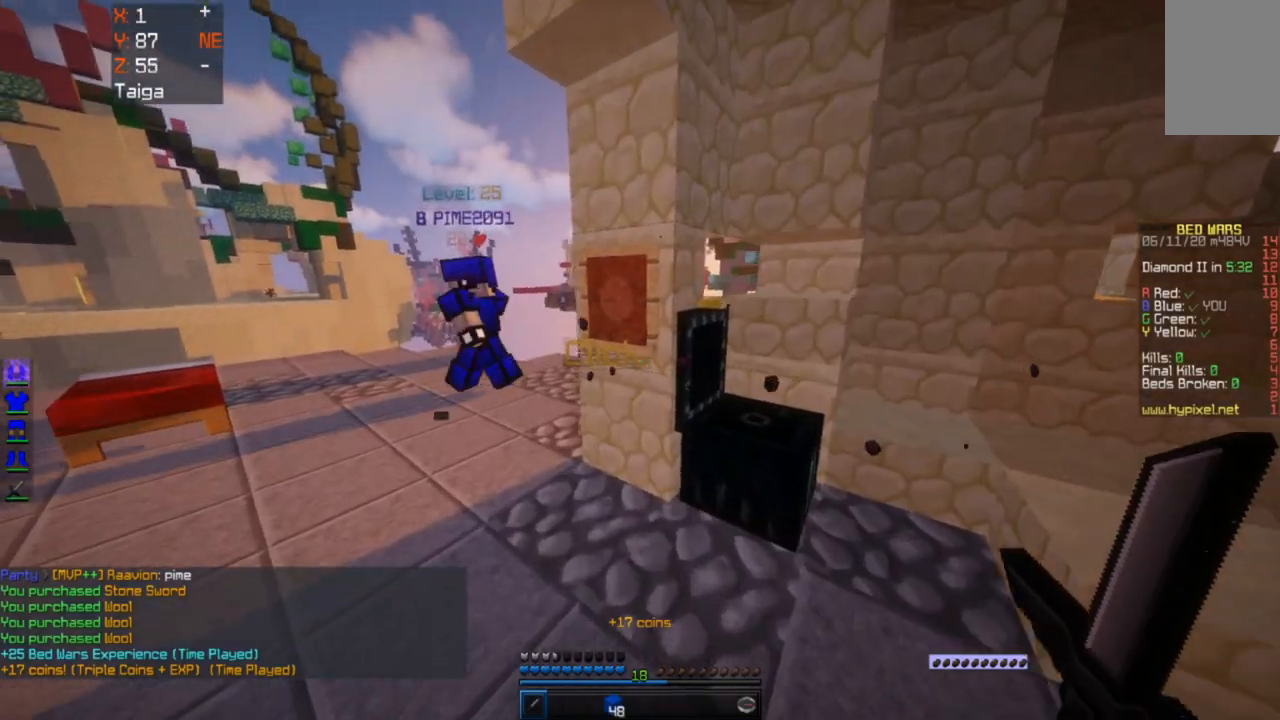
{"keys": ["a", "w"], "mouse": [], "events": []}
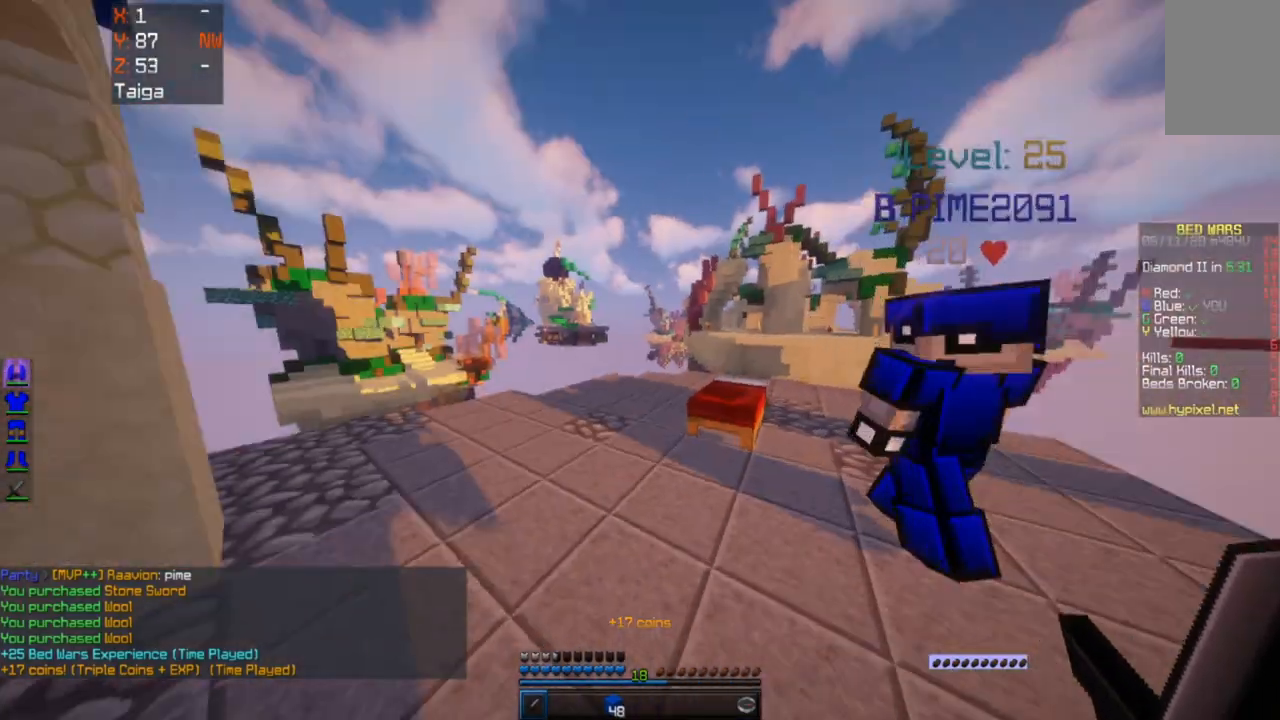
{"keys": ["a", "space", "w"], "mouse": [], "events": [[50, "a", "up"], [150, "space", "down"], [450, "a", "down"]]}
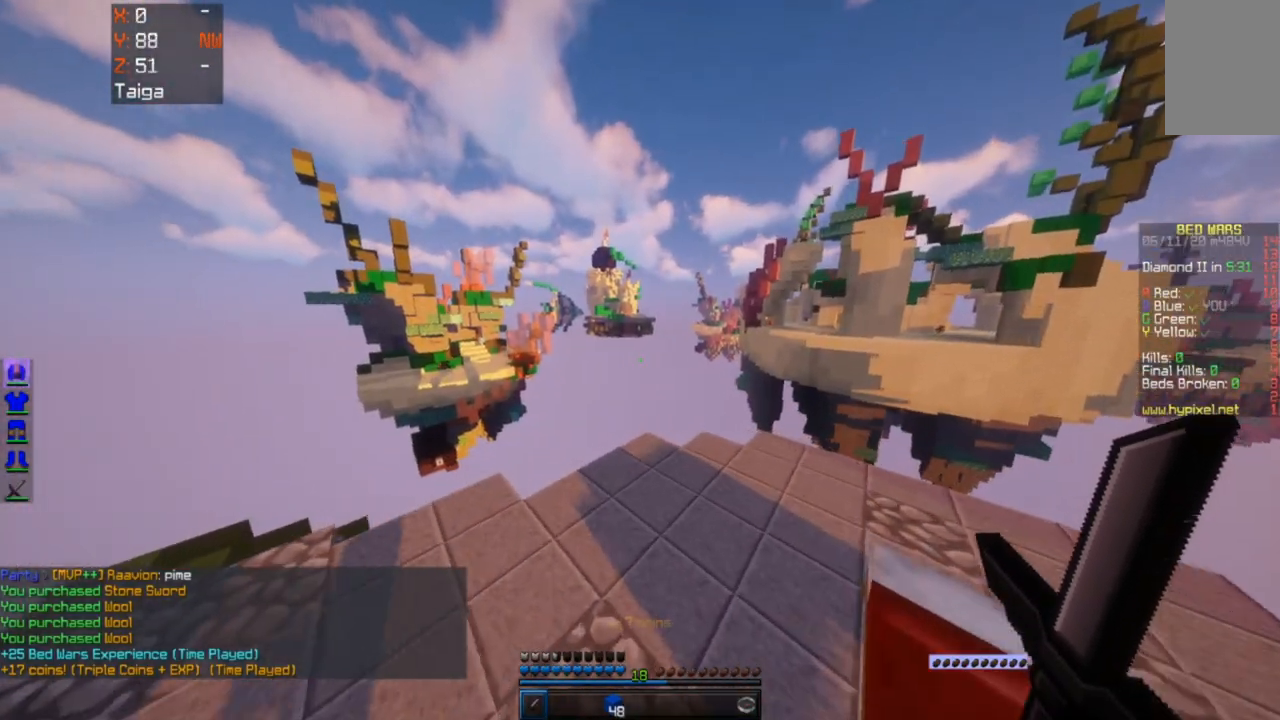
{"keys": [], "mouse": [], "events": [[250, "a", "up"], [250, "space", "up"], [417, "w", "up"]]}
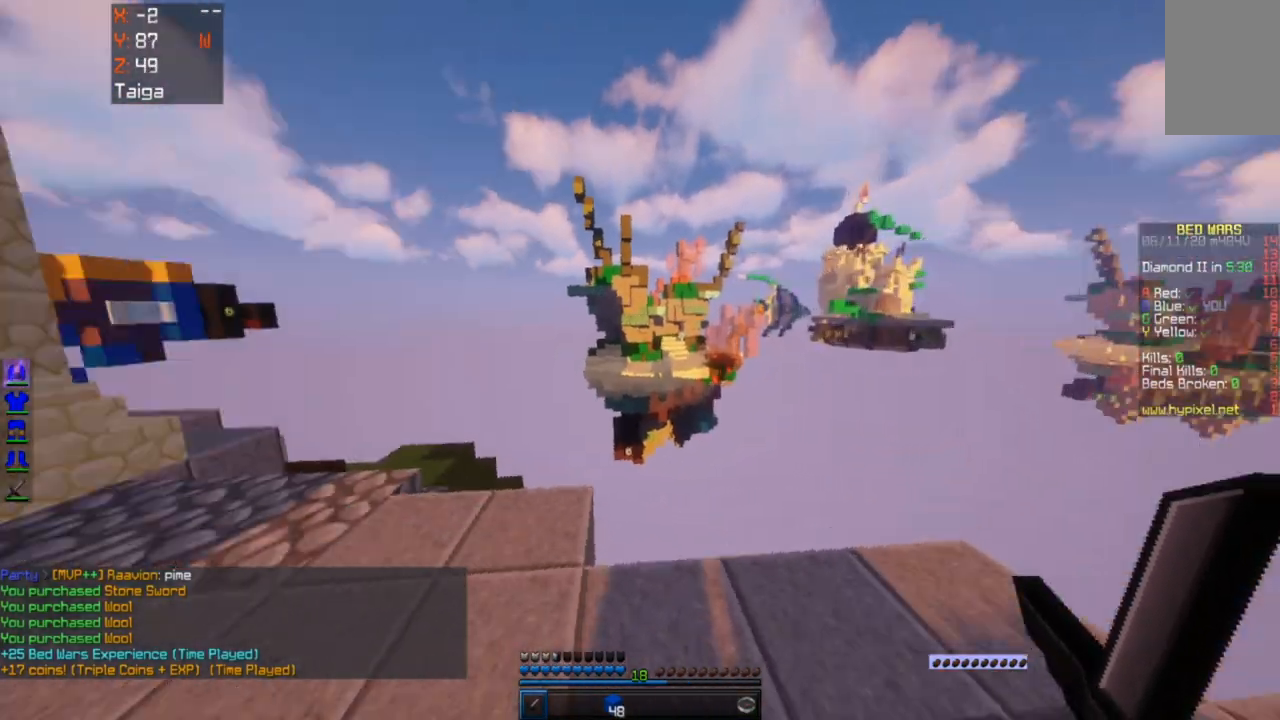
{"keys": ["d"], "mouse": [], "events": [[50, "w", "down"], [300, "w", "up"], [500, "d", "down"]]}
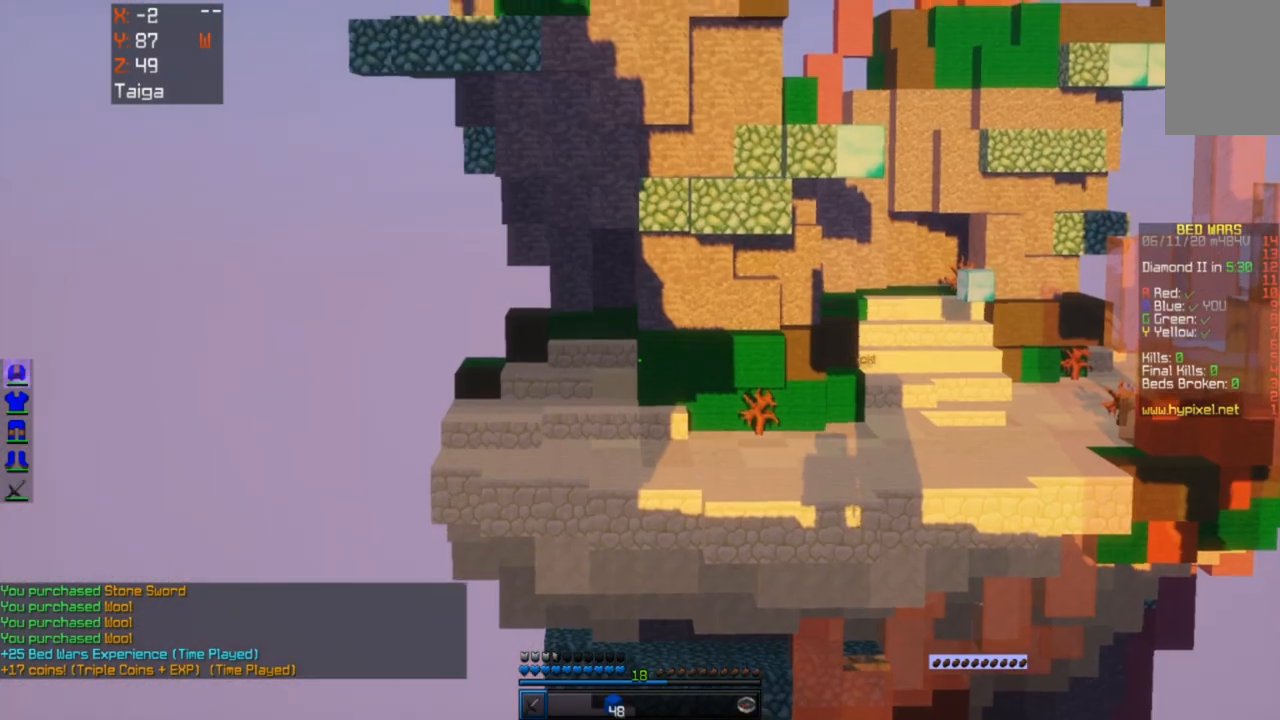
{"keys": ["a", "w"], "mouse": [], "events": [[100, "w", "down"], [250, "d", "up"], [450, "a", "down"]]}
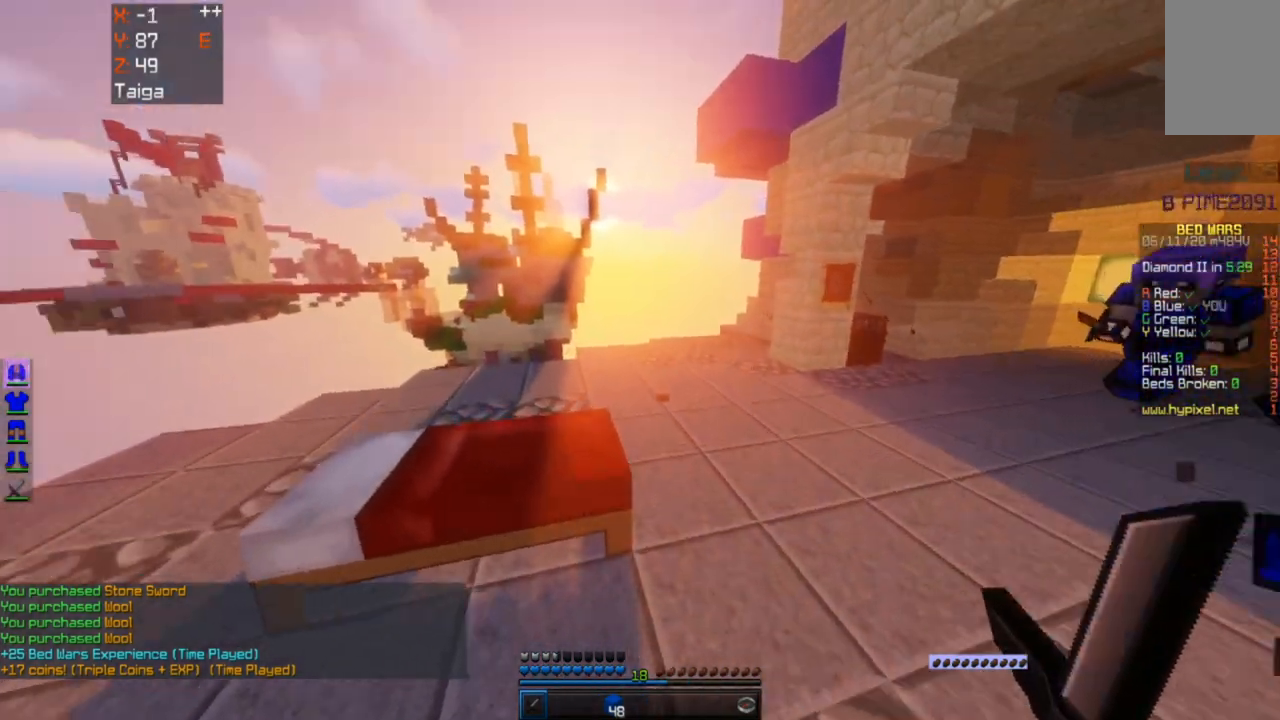
{"keys": [], "mouse": [], "events": [[383, "w", "up"], [400, "a", "up"]]}
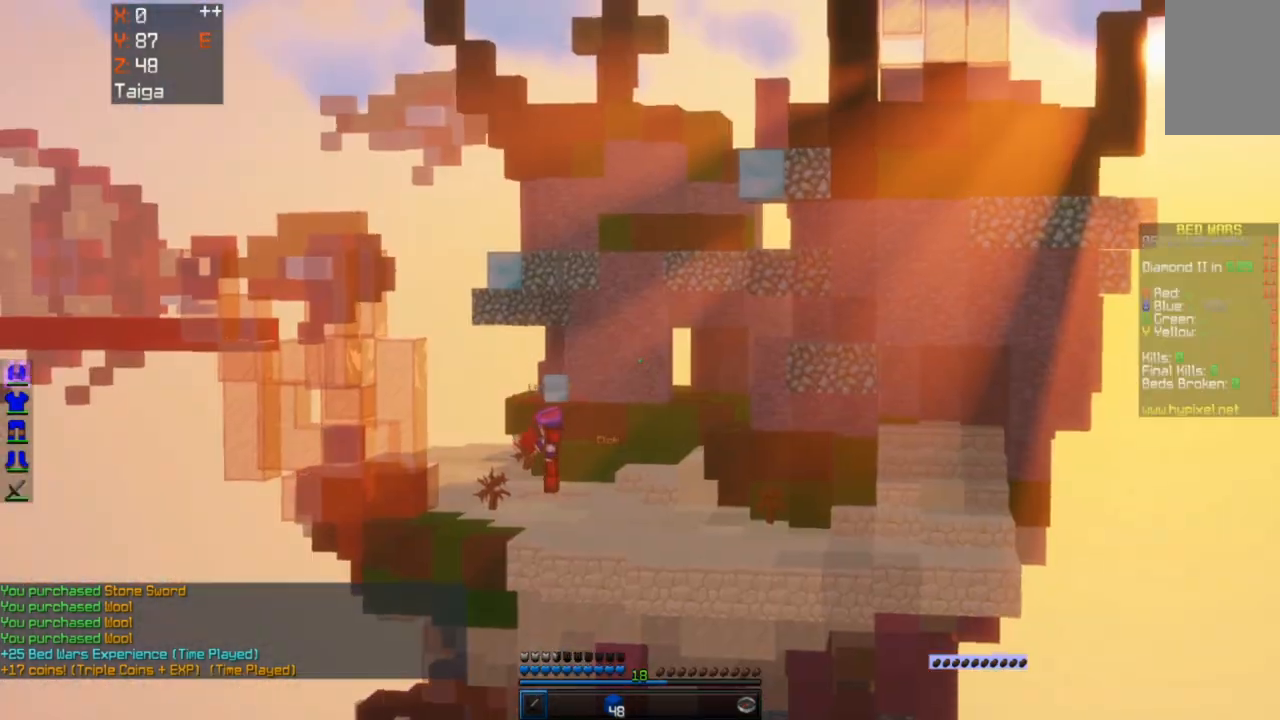
{"keys": [], "mouse": [], "events": []}
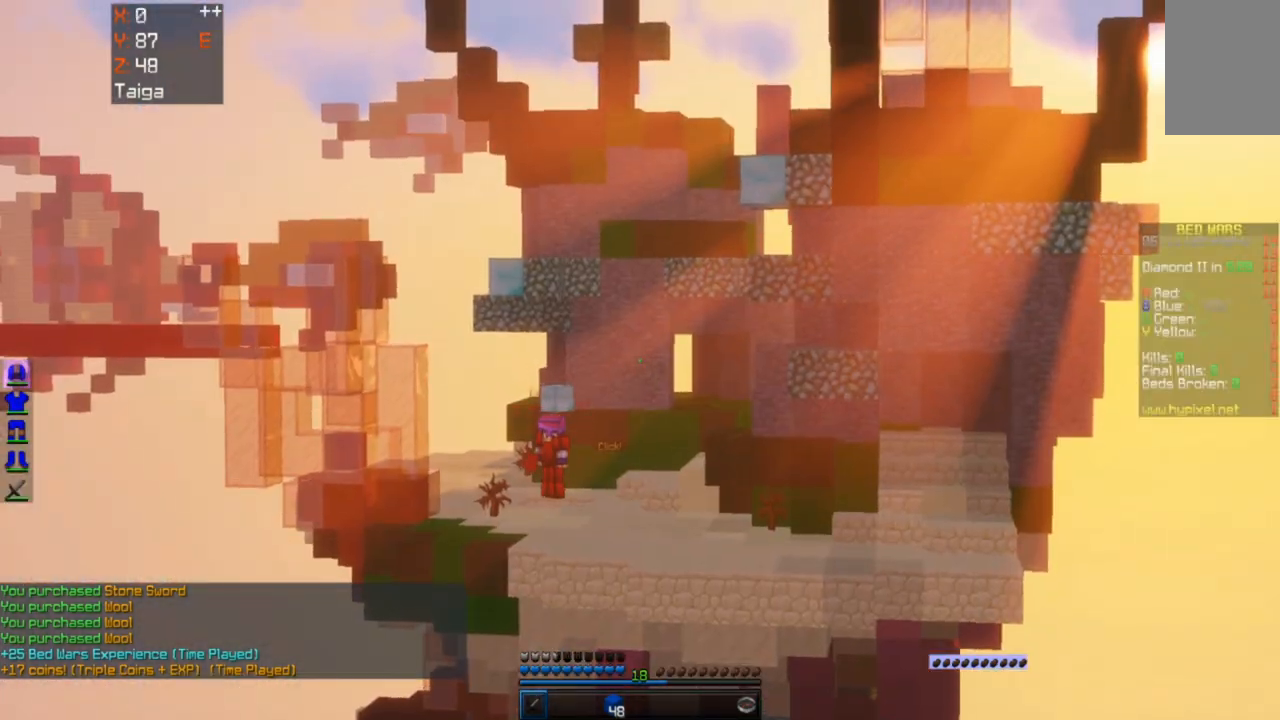
{"keys": [], "mouse": [], "events": []}
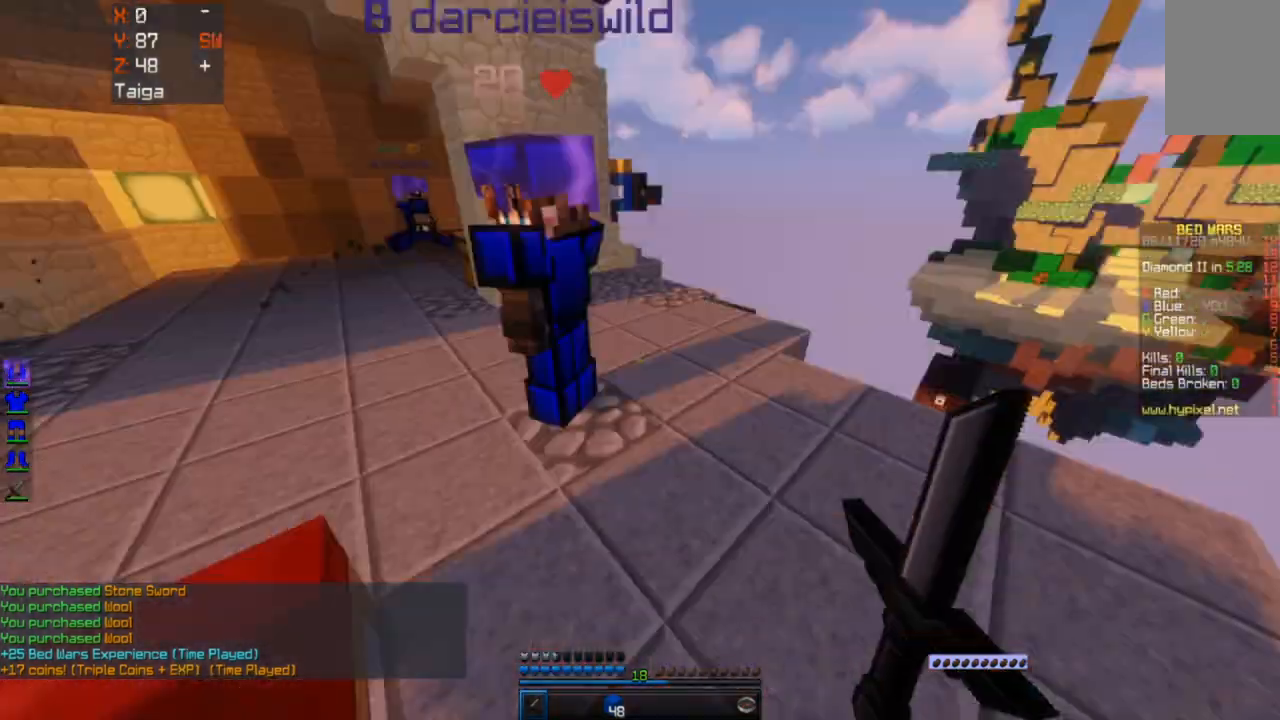
{"keys": ["w"], "mouse": [], "events": [[200, "w", "down"]]}
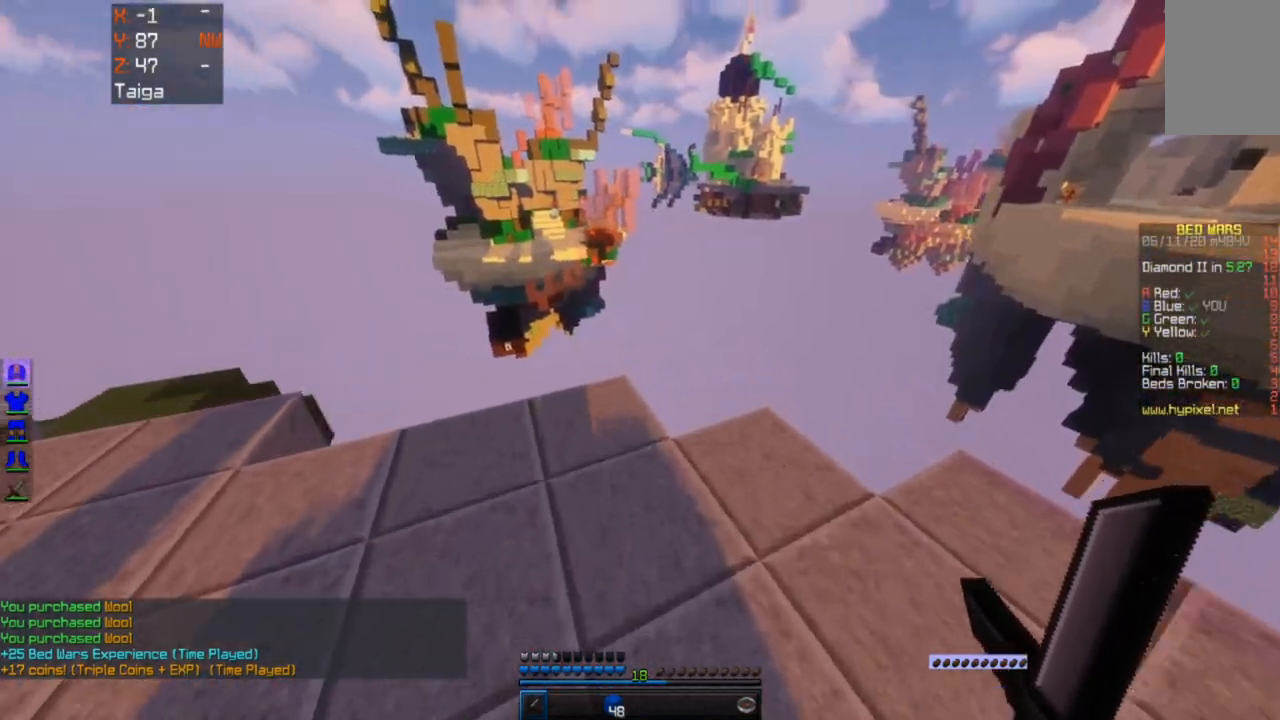
{"keys": ["w"], "mouse": [], "events": []}
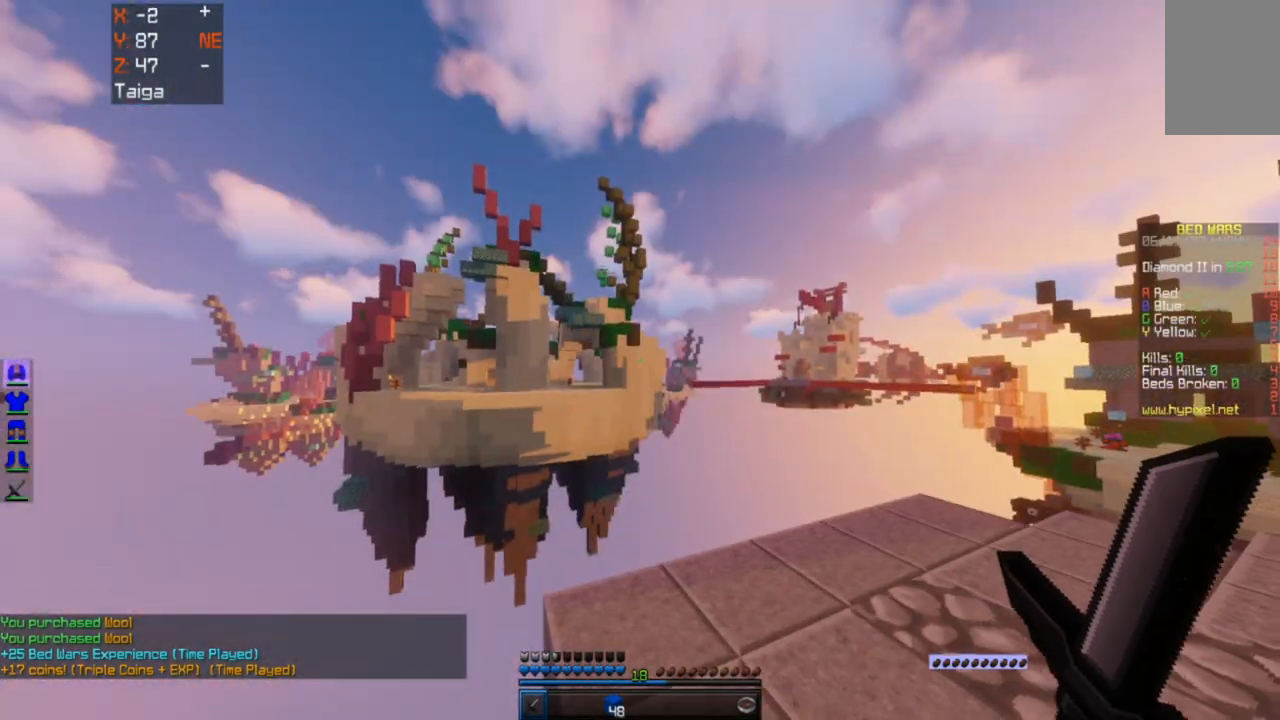
{"keys": ["w"], "mouse": [], "events": []}
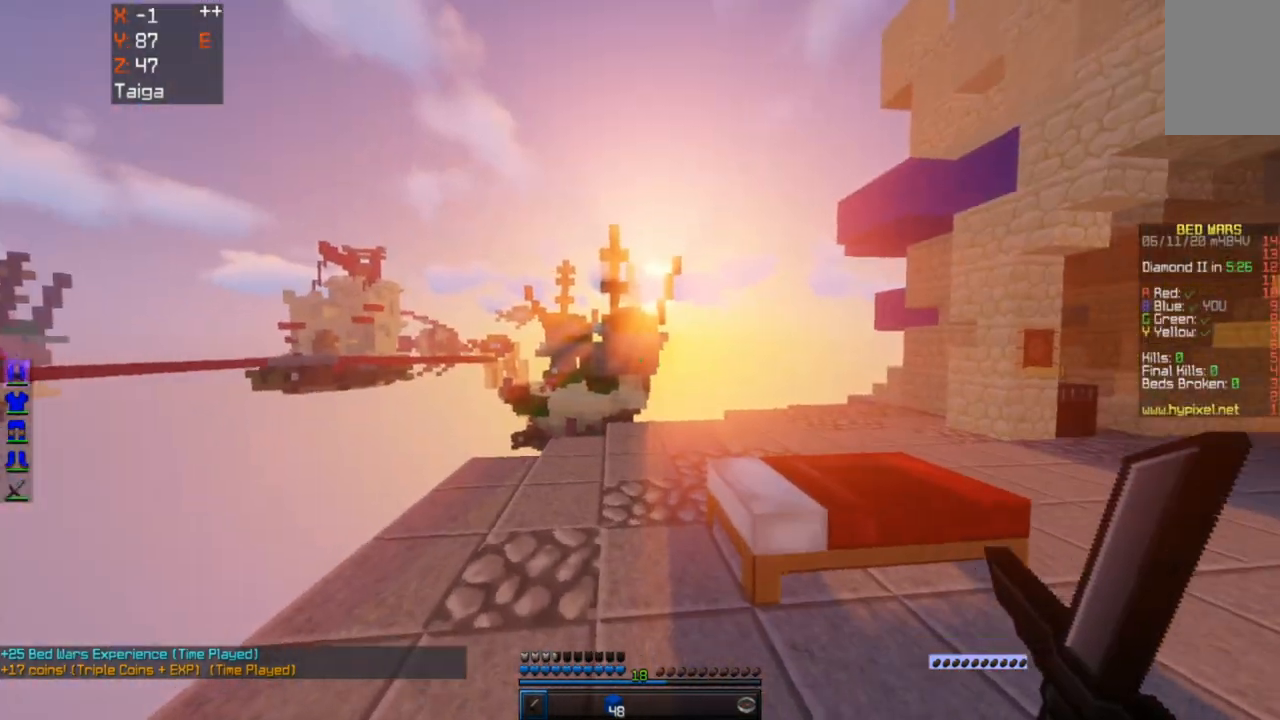
{"keys": [], "mouse": [], "events": [[350, "w", "up"]]}
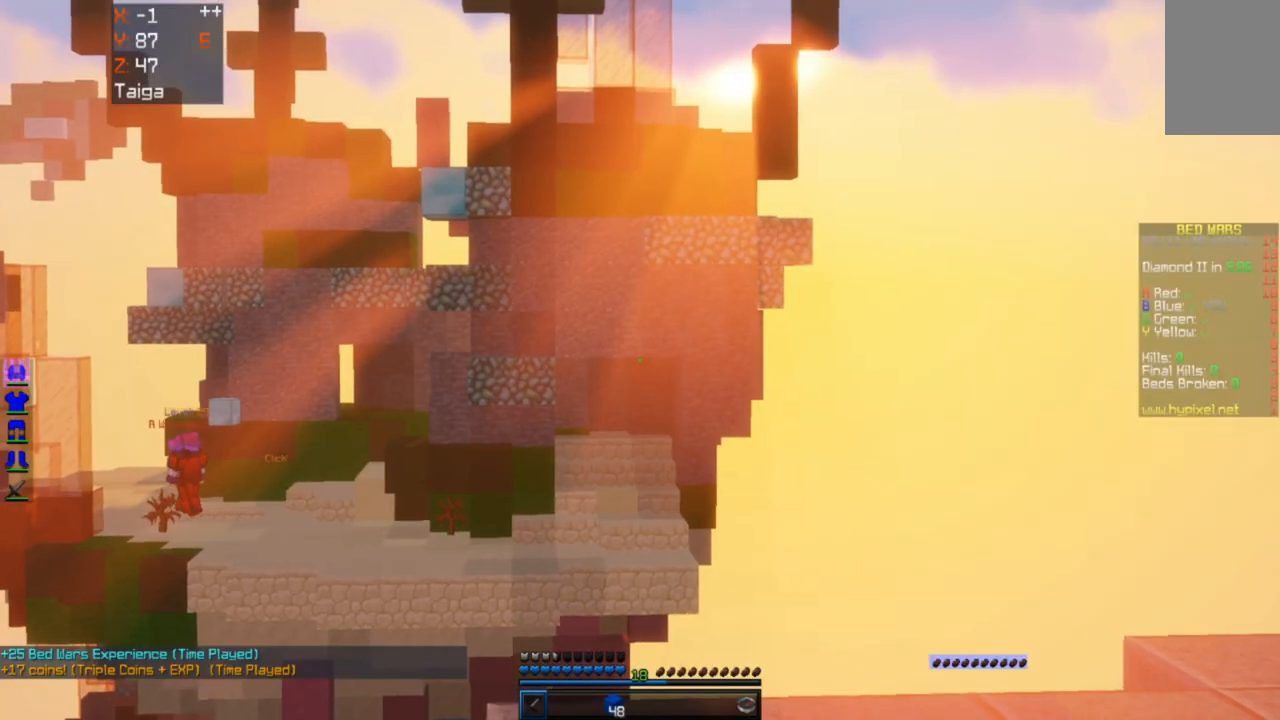
{"keys": [], "mouse": [], "events": []}
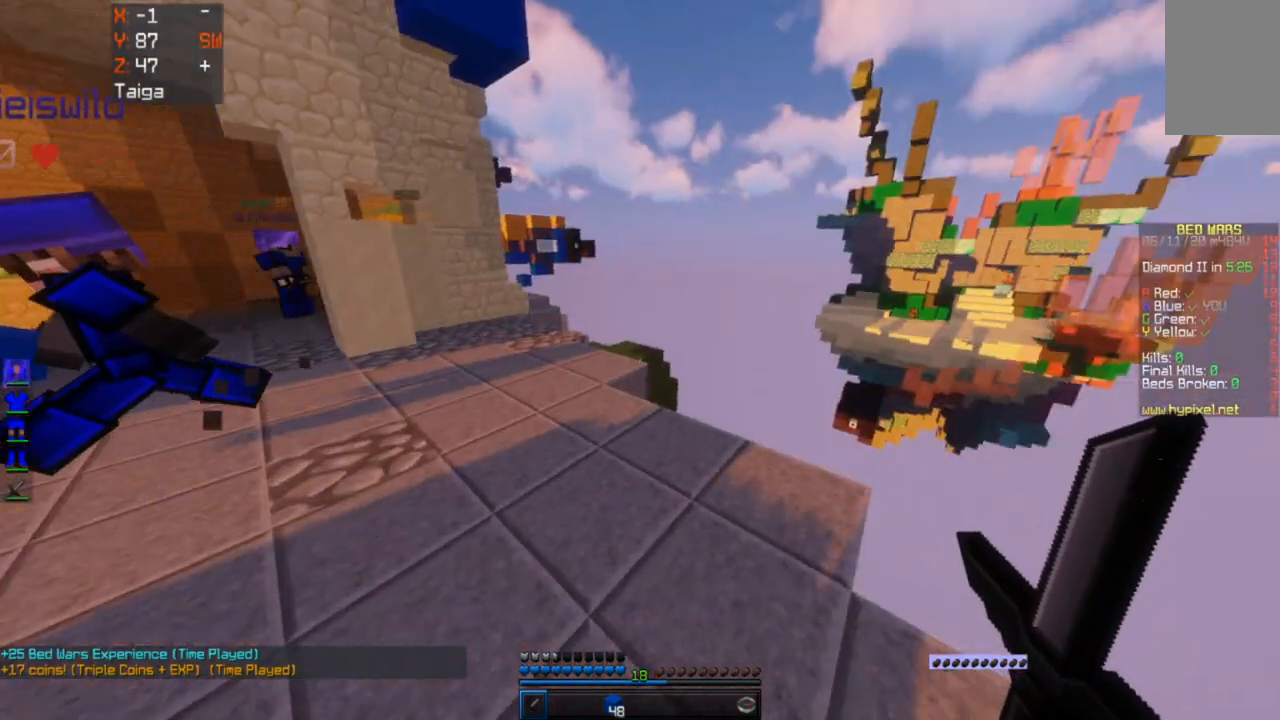
{"keys": ["w"], "mouse": [], "events": [[150, "w", "down"], [250, "a", "down"], [417, "a", "up"]]}